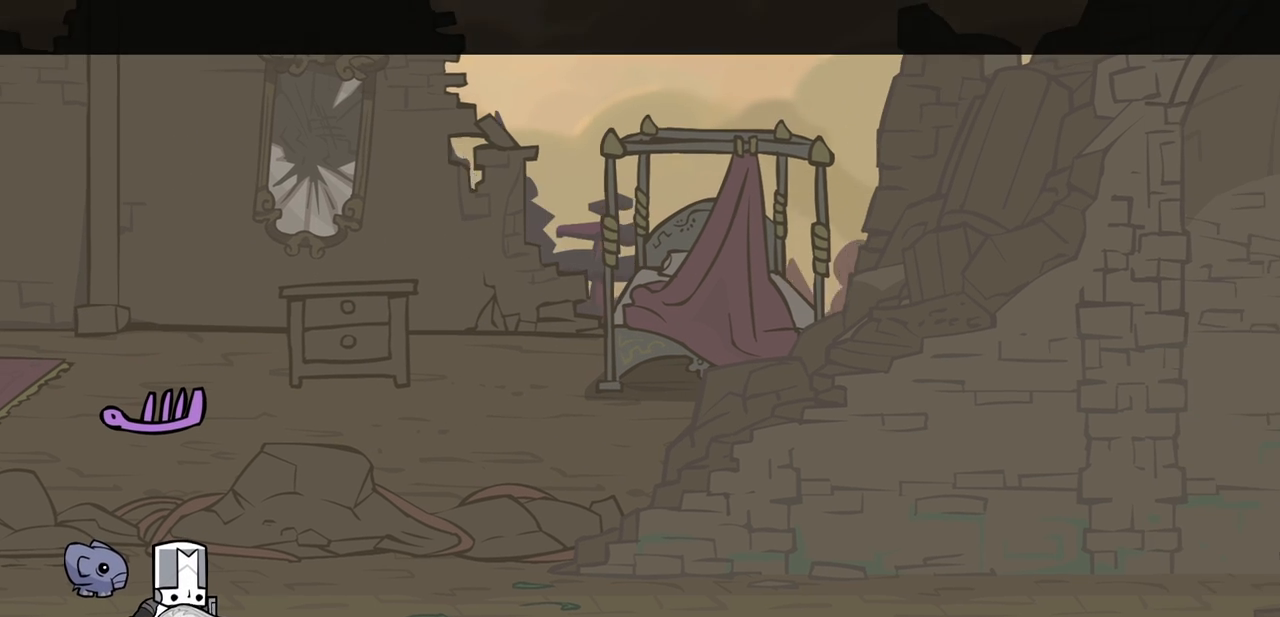
Gameplay with keyboard; each line is a JSON object with the keys held at the frame after it. "events" lists presses ("down") and releases ("up") of "block", "down", "heavy", "item", "iteml", "itemr", "jump", "left", "light", "magic", "right" and "up" between this image and that frame as [ms after this image, input, new state], when the widget could be followed in between. No other keys are recorded. Mouse input is not recorded. Key names are as the overlay labels them; some are game actions (e.g. jump) rather than physical keys.
{"keys": [], "events": [[433, "down", "up"]]}
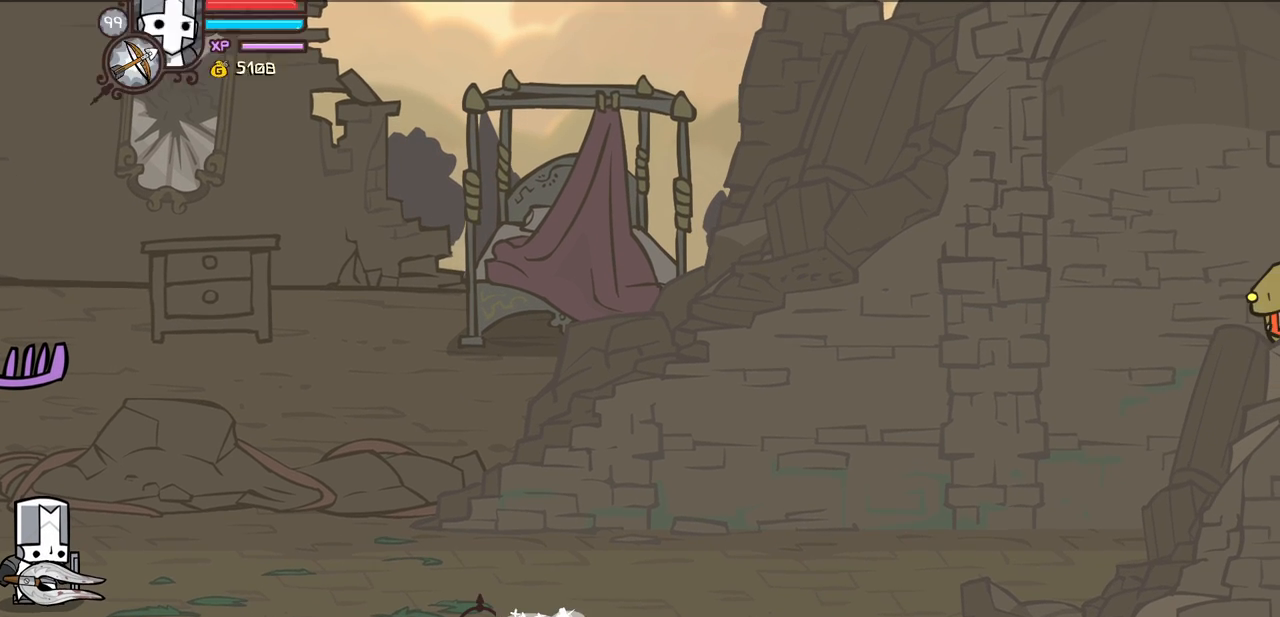
{"keys": [], "events": [[316, "down", "down"], [400, "down", "up"]]}
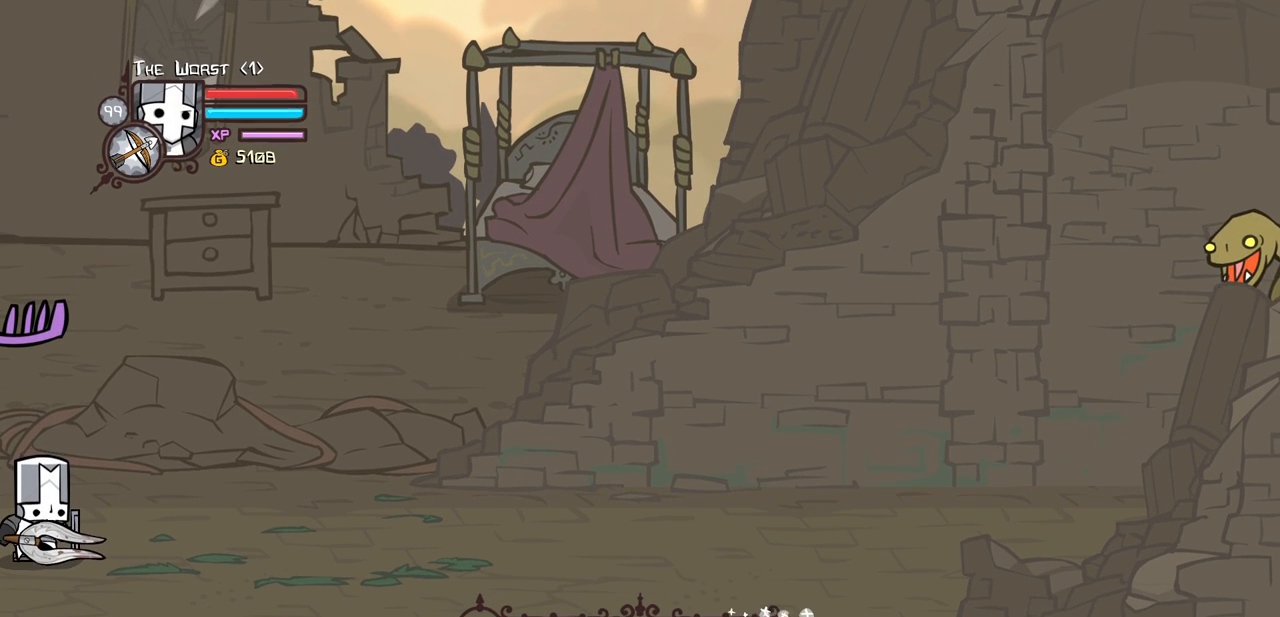
{"keys": ["right"], "events": [[183, "right", "down"], [283, "right", "up"], [466, "right", "down"]]}
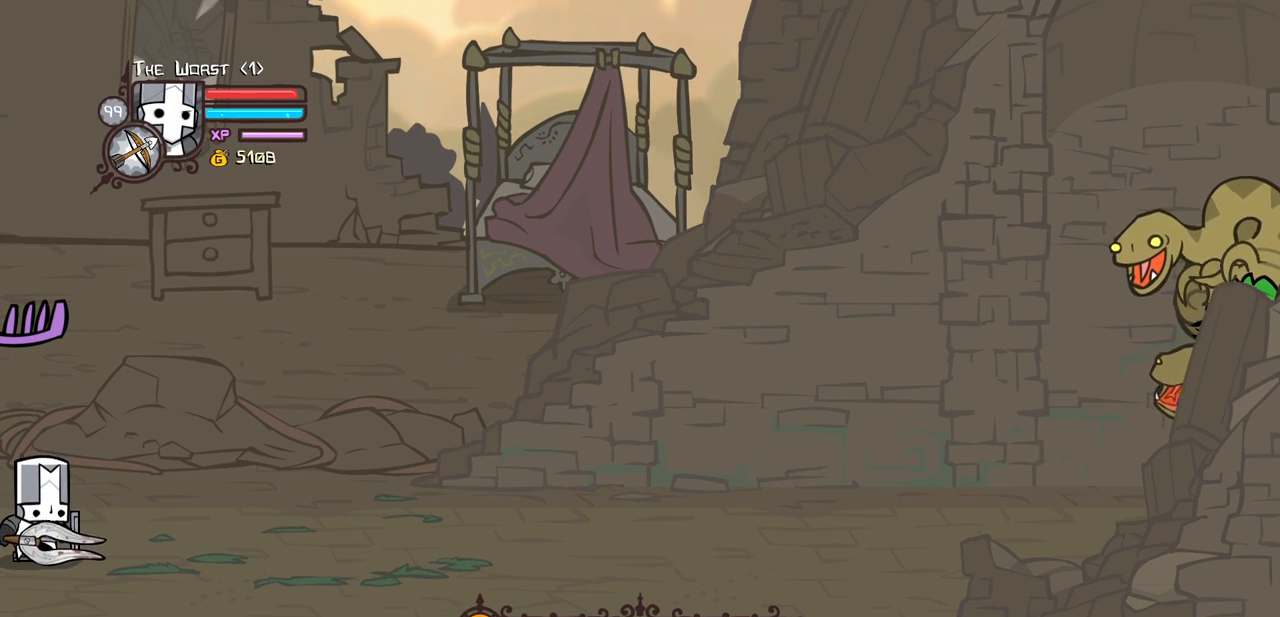
{"keys": ["right"], "events": []}
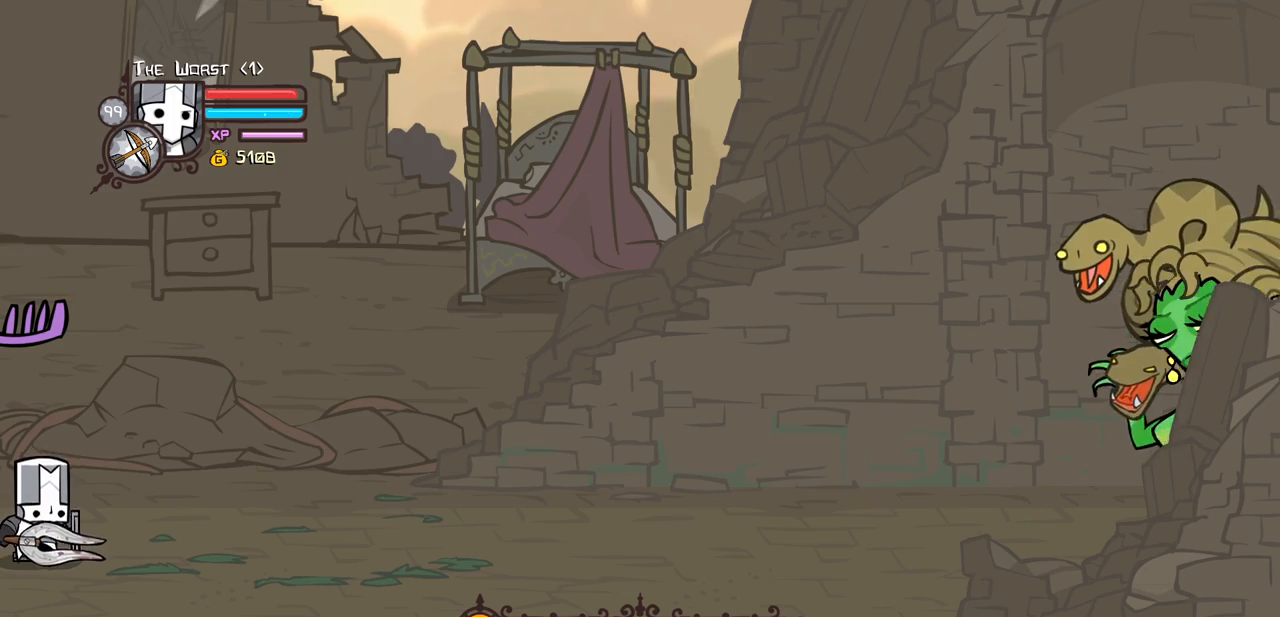
{"keys": ["right"], "events": []}
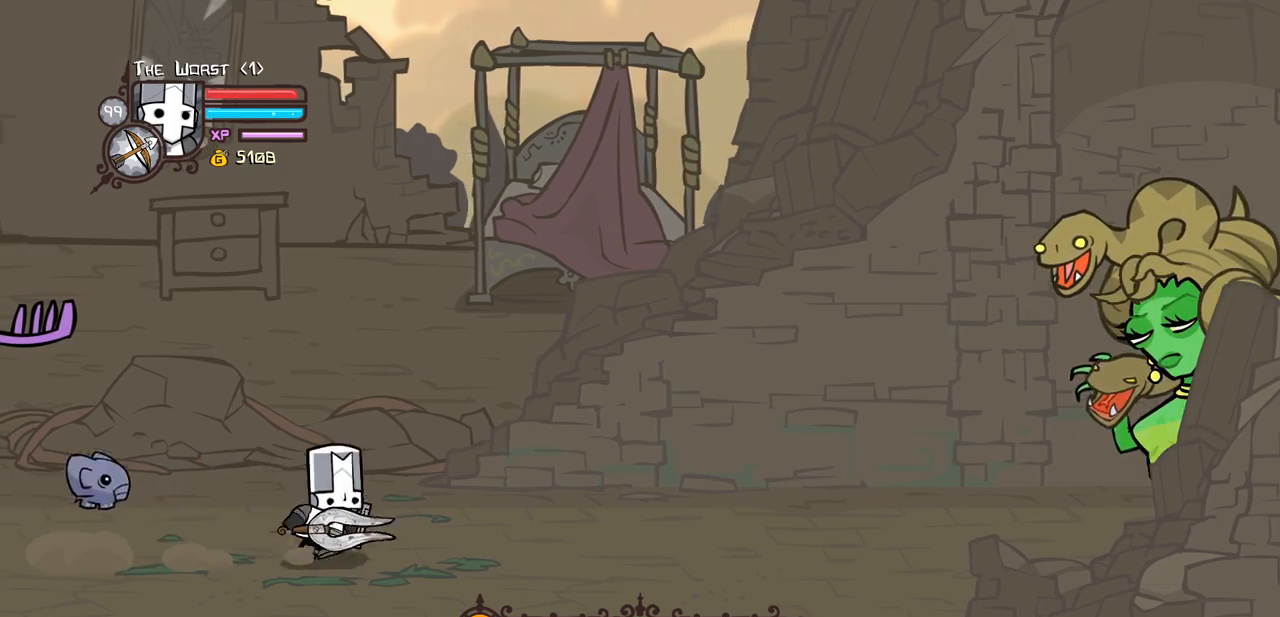
{"keys": ["right"], "events": []}
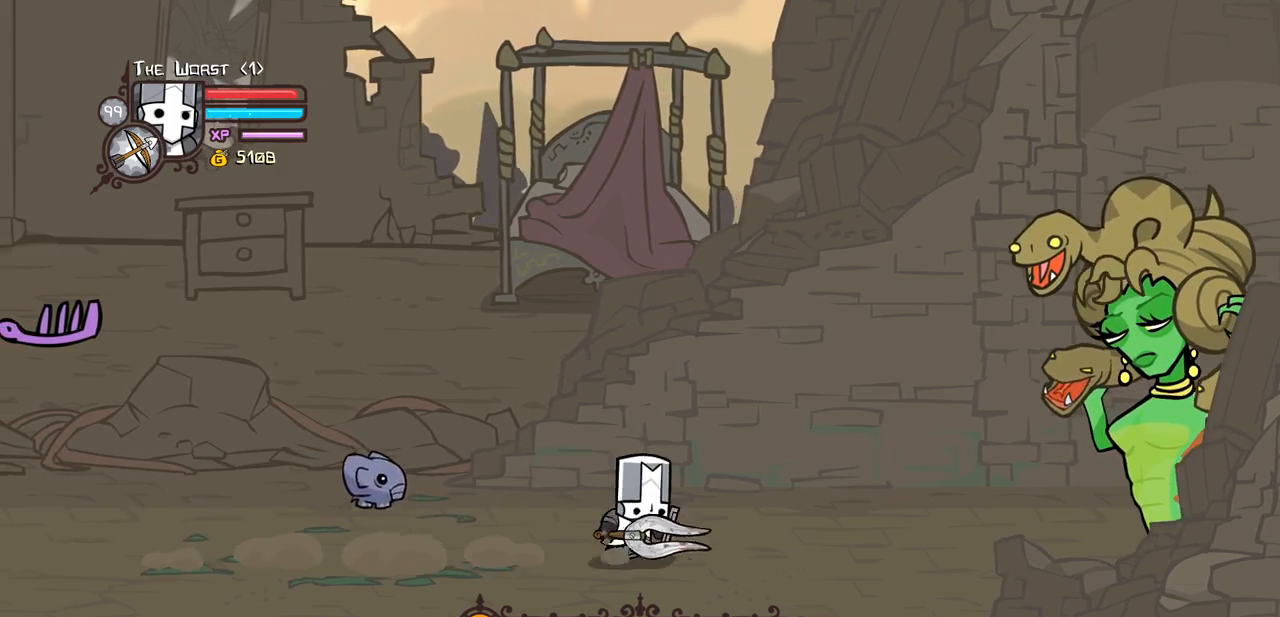
{"keys": ["right"], "events": []}
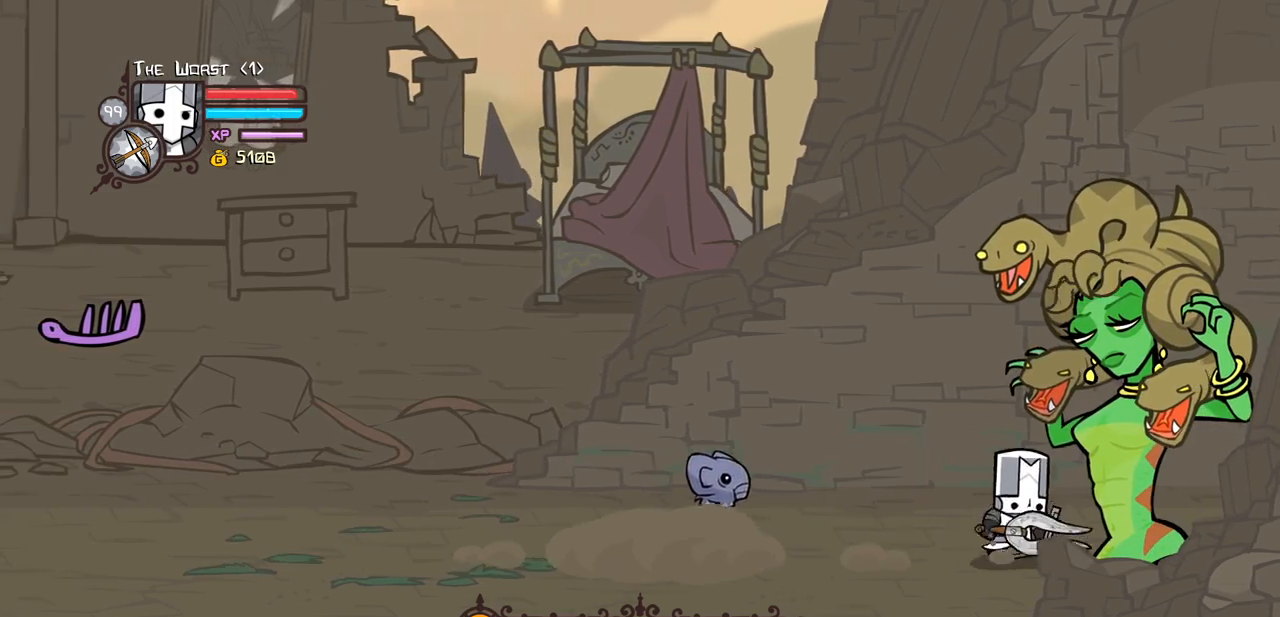
{"keys": ["heavy", "left", "light"], "events": [[116, "down", "down"], [300, "left", "down"], [300, "light", "down"], [400, "right", "up"], [450, "heavy", "down"], [500, "down", "up"]]}
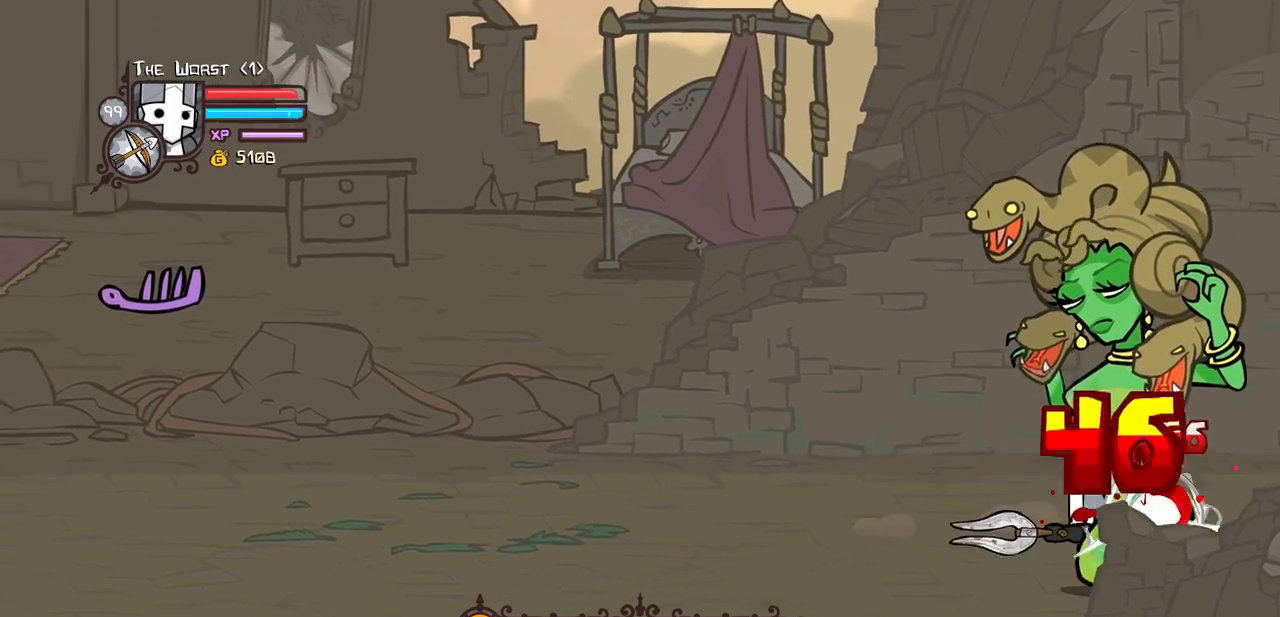
{"keys": ["heavy"], "events": [[33, "light", "up"], [83, "left", "up"], [183, "light", "down"], [283, "heavy", "up"], [366, "heavy", "down"], [466, "light", "up"]]}
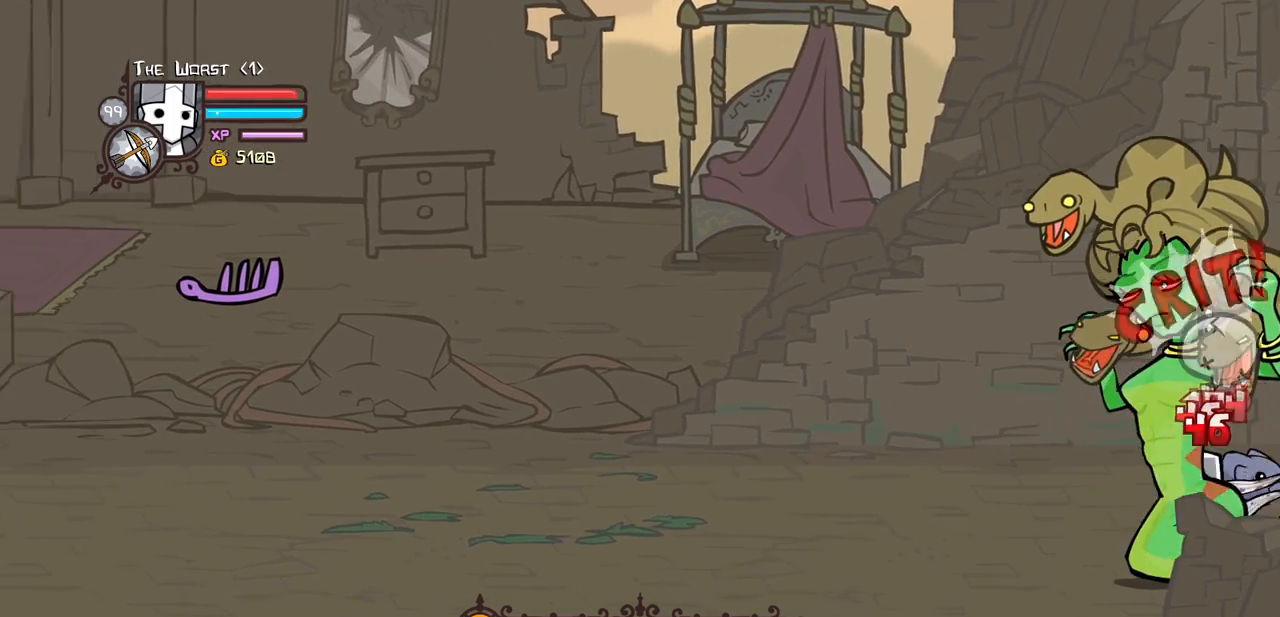
{"keys": [], "events": [[250, "heavy", "up"], [333, "heavy", "down"], [483, "heavy", "up"]]}
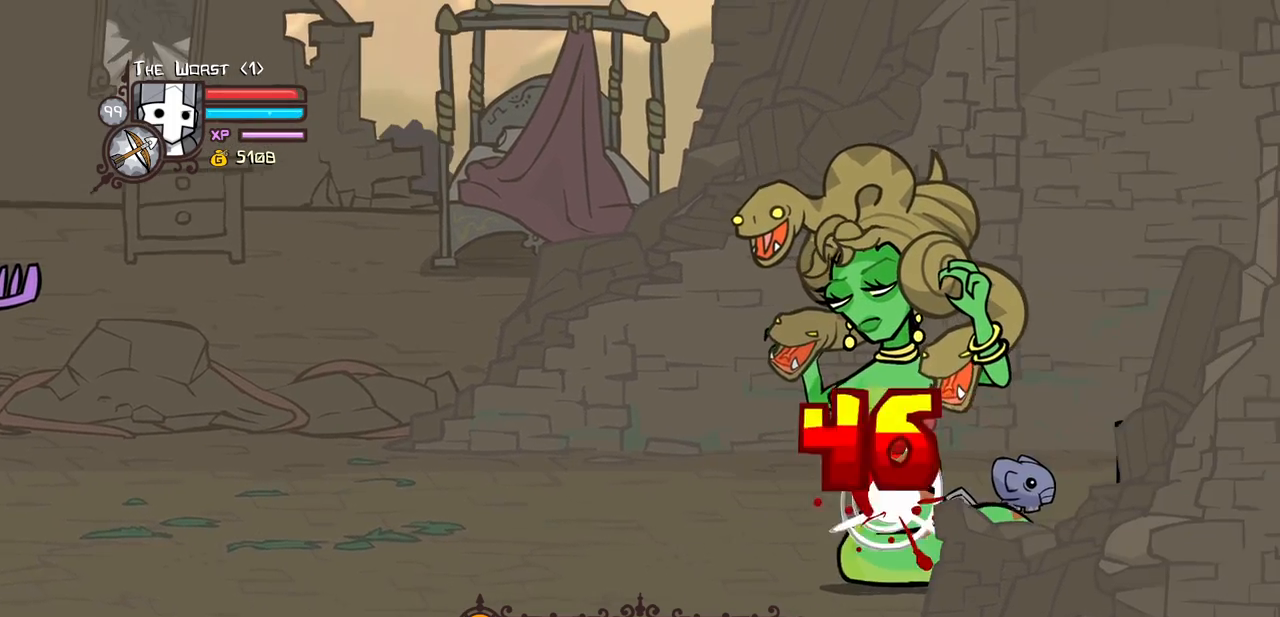
{"keys": ["light"], "events": [[33, "heavy", "down"], [300, "heavy", "up"], [300, "light", "down"]]}
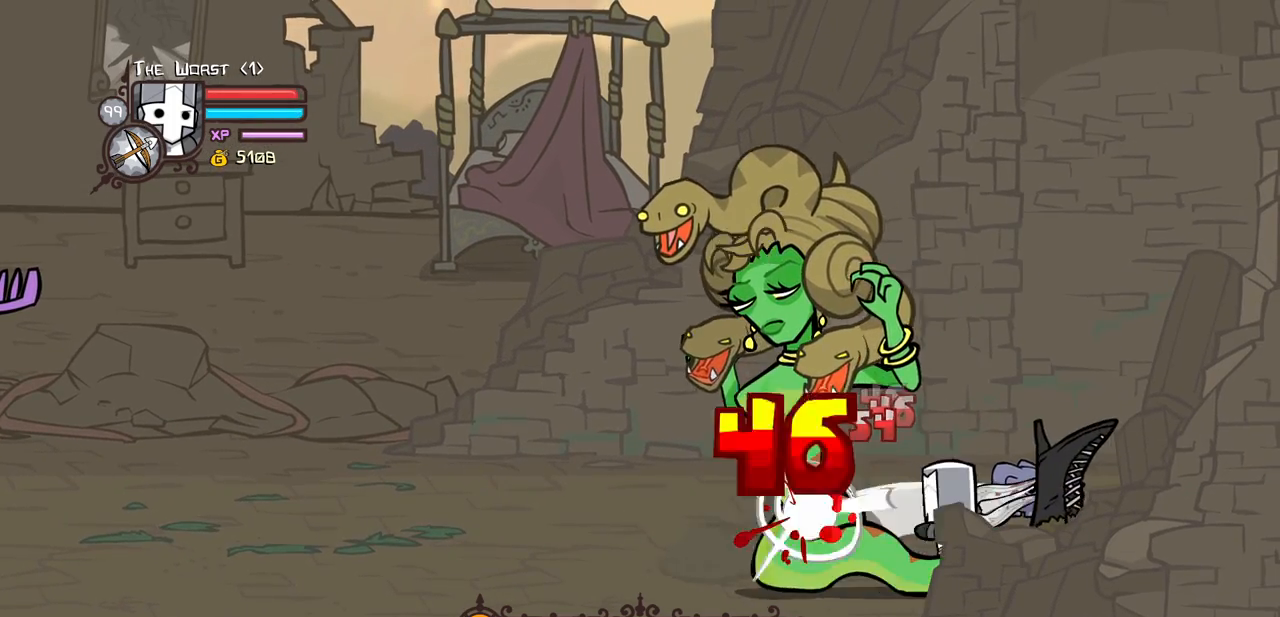
{"keys": [], "events": [[33, "magic", "down"], [83, "light", "up"], [133, "heavy", "down"], [366, "heavy", "up"], [366, "magic", "up"]]}
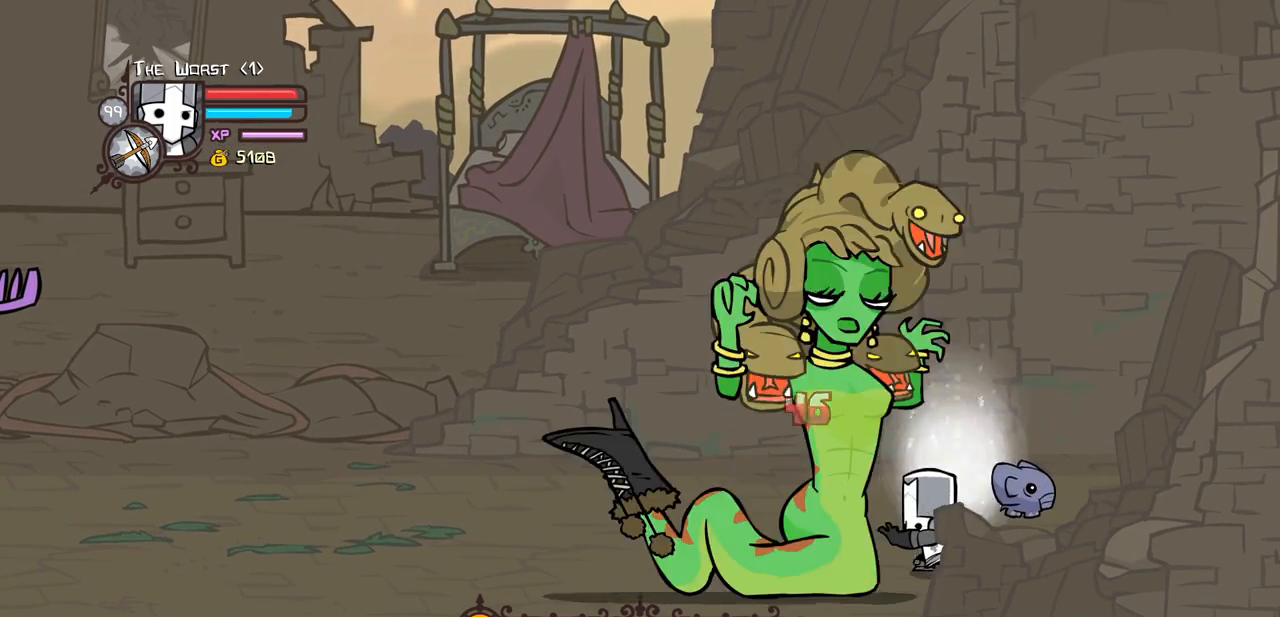
{"keys": [], "events": [[250, "up", "down"], [383, "up", "up"]]}
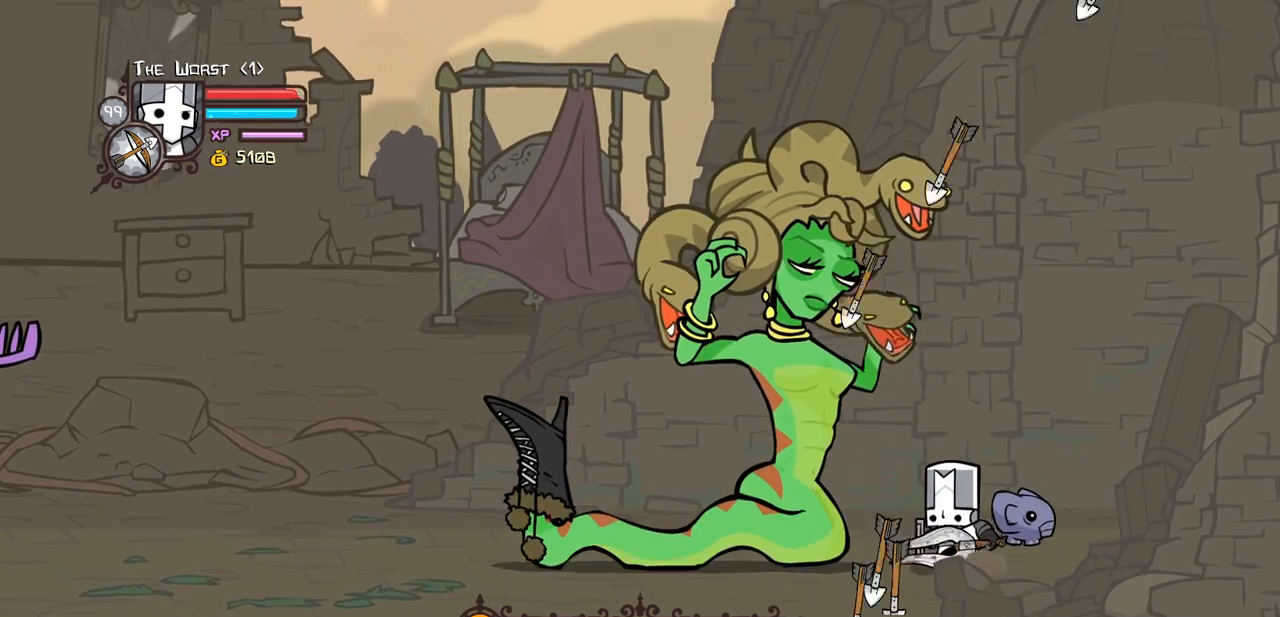
{"keys": ["left", "up"], "events": [[33, "up", "down"], [66, "block", "down"], [400, "left", "down"], [500, "block", "up"]]}
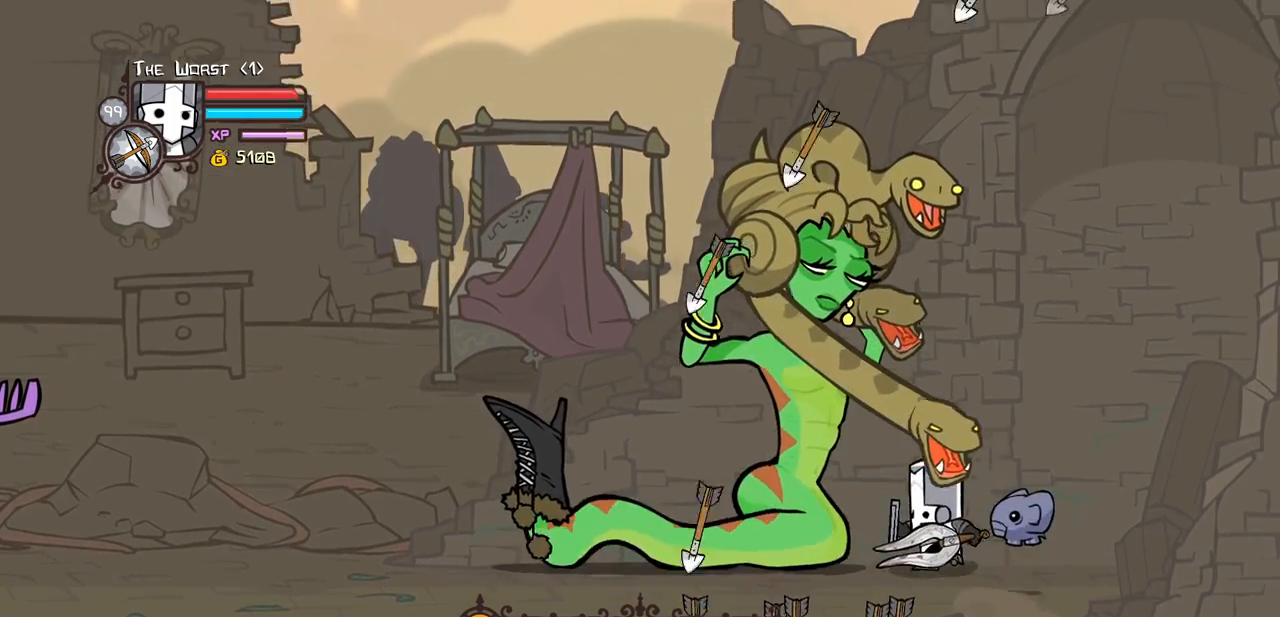
{"keys": ["heavy", "left", "magic"], "events": [[83, "heavy", "down"], [83, "magic", "down"], [283, "up", "up"], [366, "heavy", "up"], [416, "heavy", "down"]]}
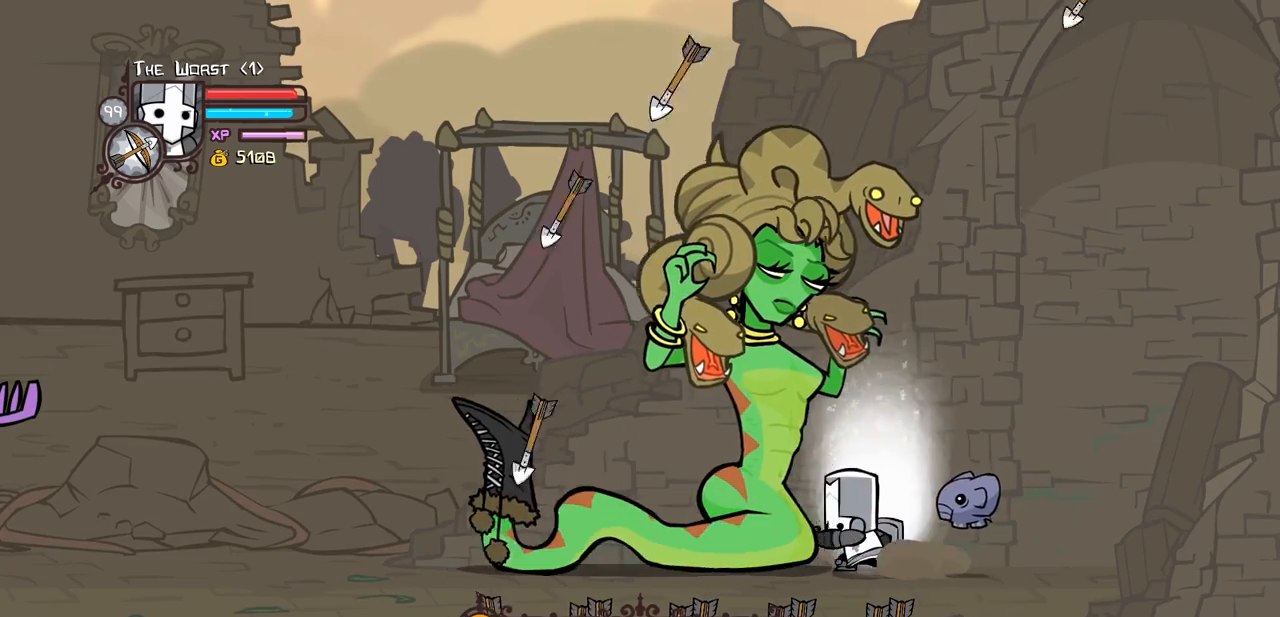
{"keys": ["heavy", "left", "magic"], "events": [[300, "heavy", "up"], [333, "heavy", "down"]]}
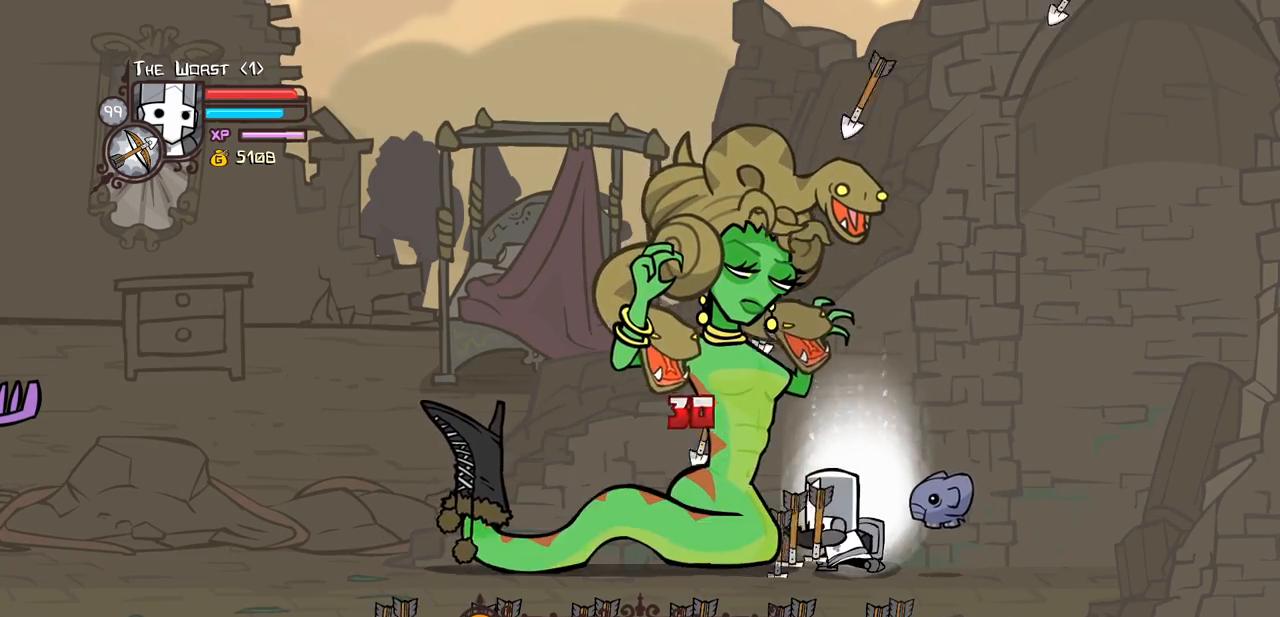
{"keys": ["heavy", "left", "magic"], "events": [[300, "heavy", "up"], [350, "heavy", "down"]]}
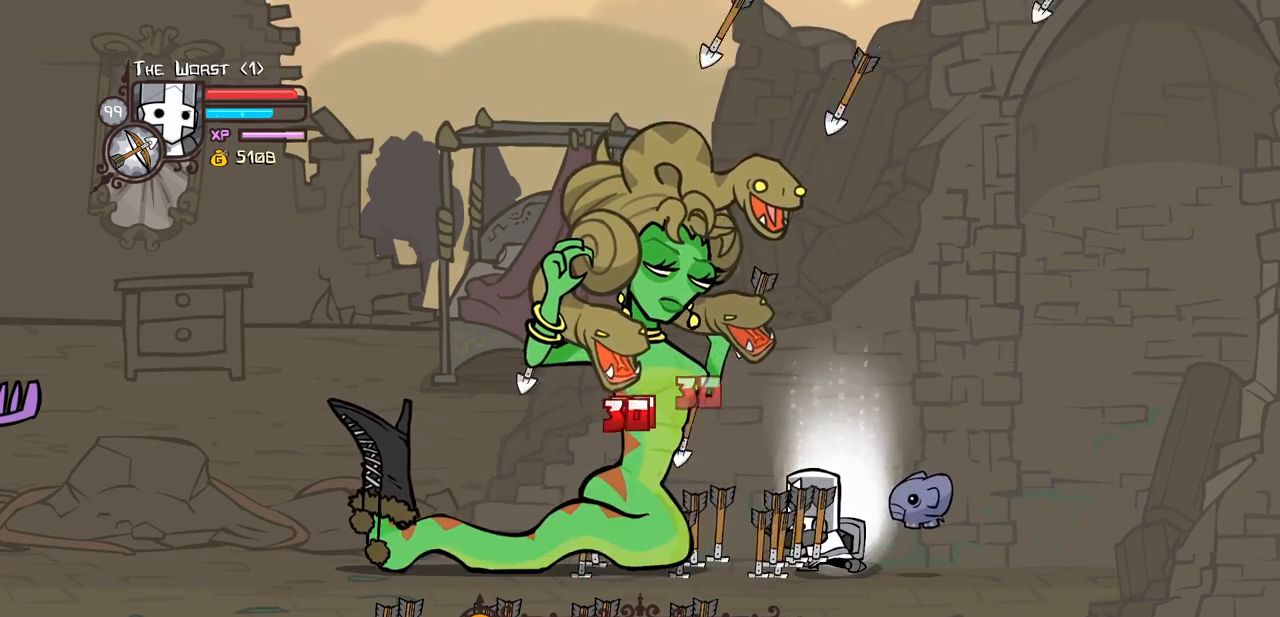
{"keys": ["left"], "events": [[283, "heavy", "up"], [283, "magic", "up"]]}
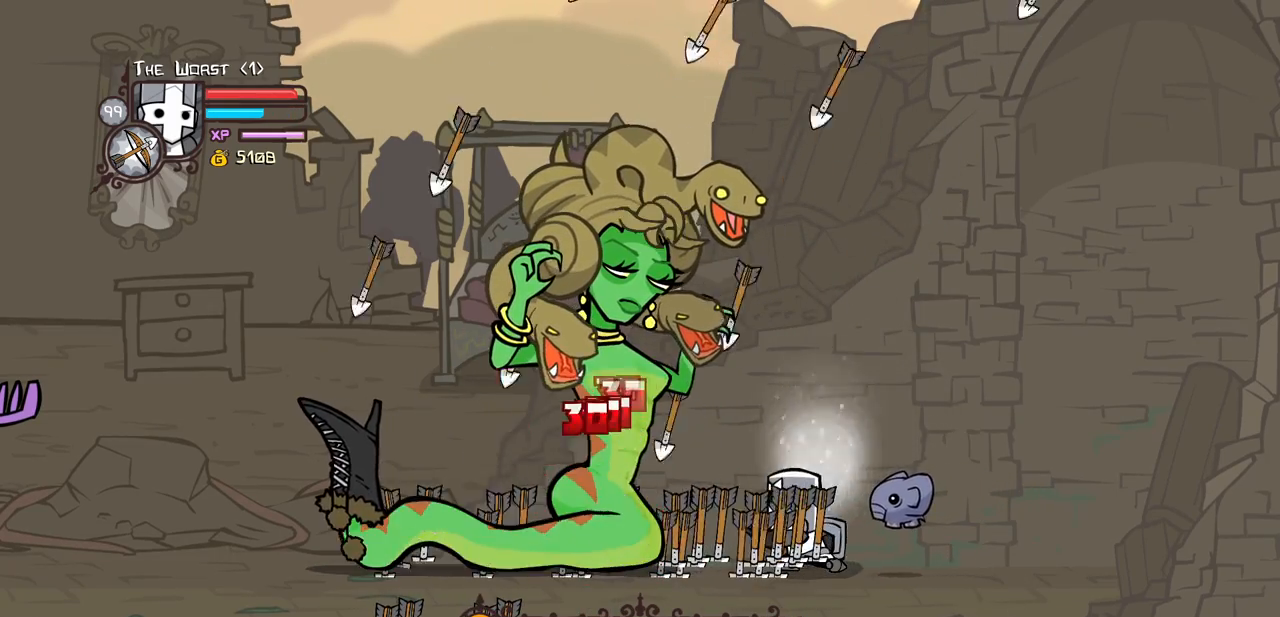
{"keys": ["block", "left"], "events": [[383, "block", "down"]]}
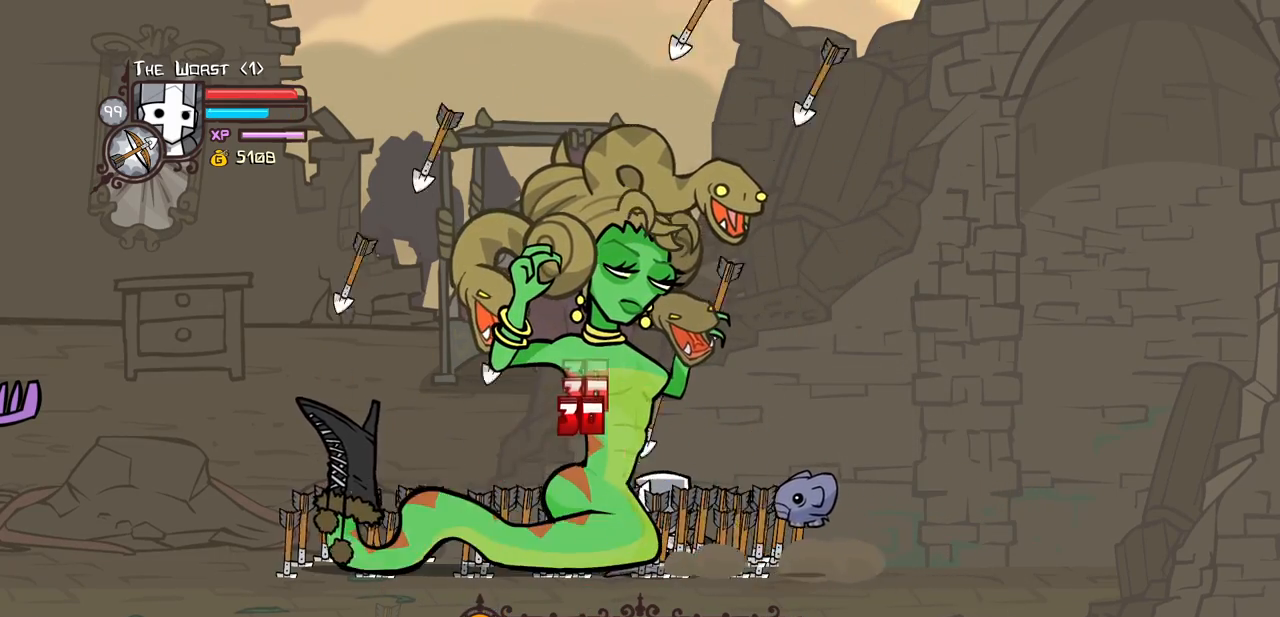
{"keys": ["block", "left"], "events": []}
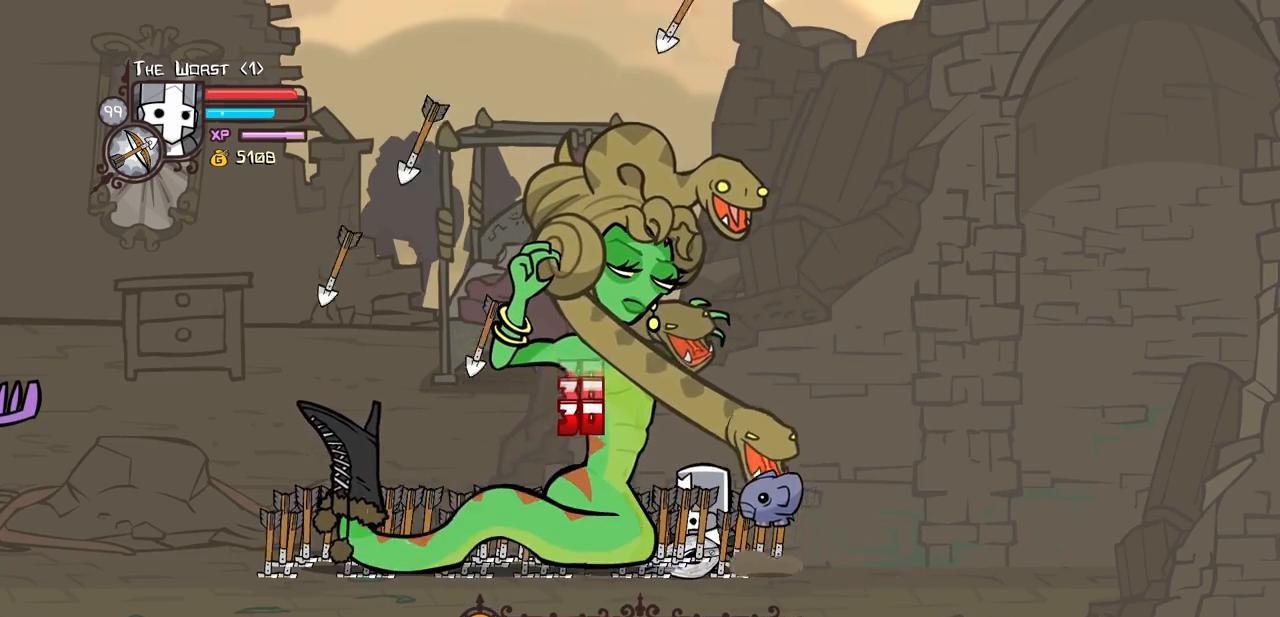
{"keys": ["left", "light"], "events": [[50, "block", "up"], [83, "light", "down"], [283, "light", "up"], [316, "light", "down"]]}
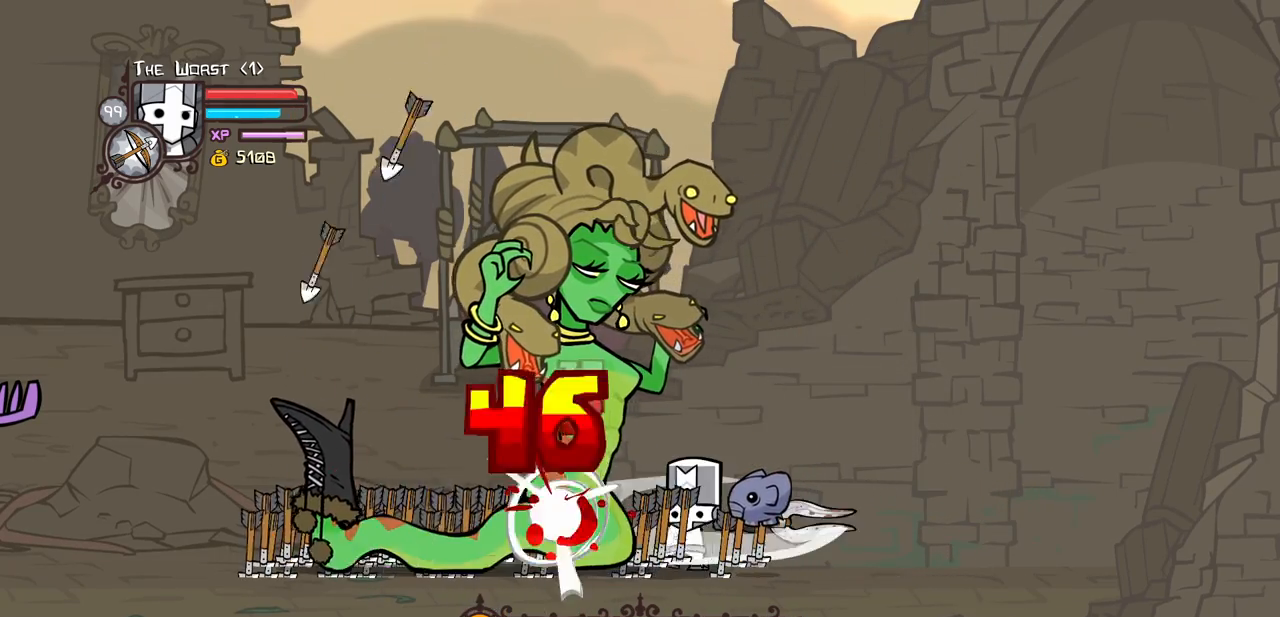
{"keys": ["heavy"], "events": [[16, "light", "up"], [50, "light", "down"], [300, "heavy", "down"], [300, "left", "up"], [333, "light", "up"]]}
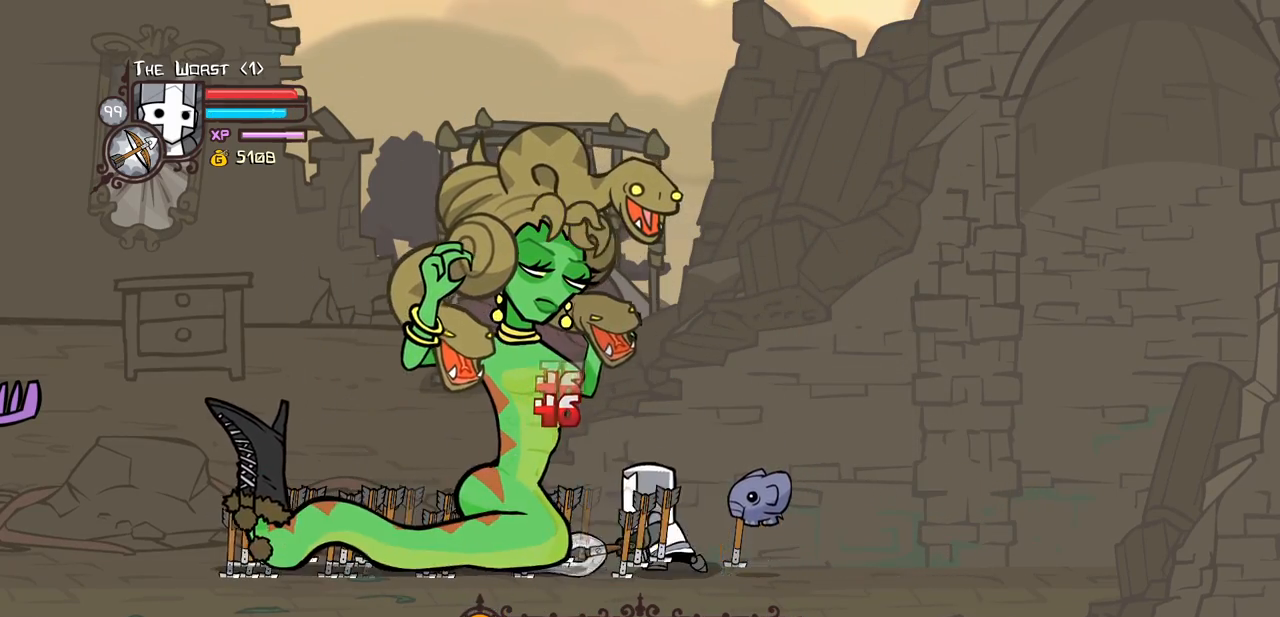
{"keys": [], "events": [[266, "heavy", "up"], [300, "heavy", "down"], [500, "heavy", "up"]]}
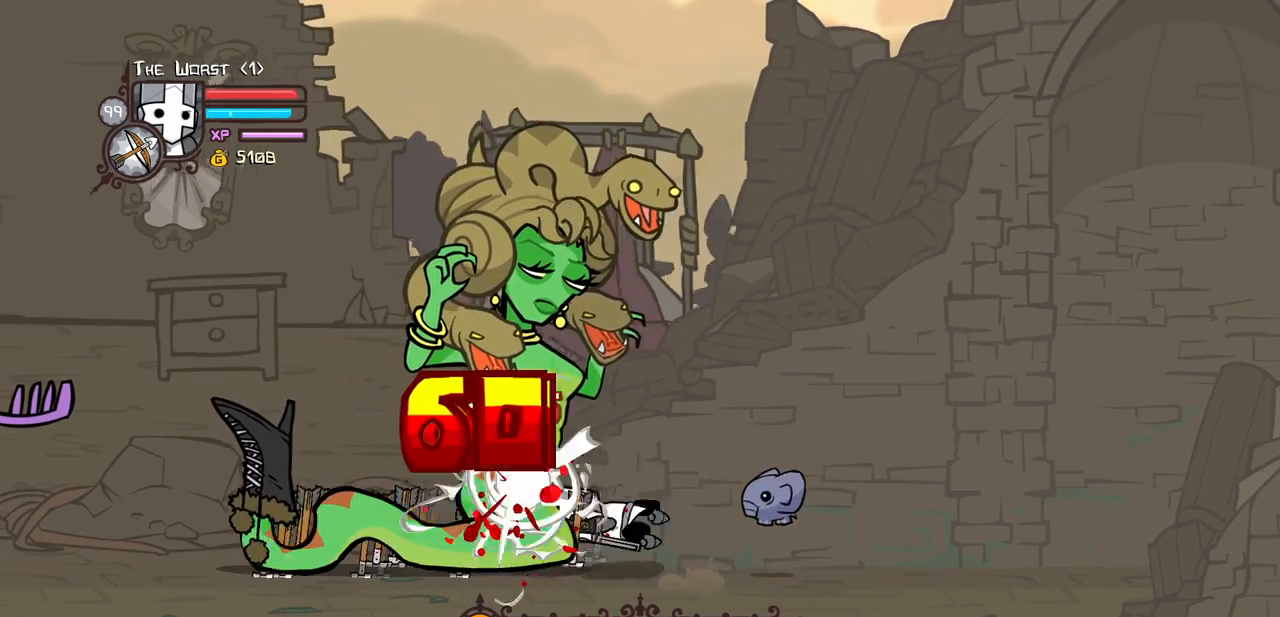
{"keys": ["heavy", "magic"], "events": [[50, "heavy", "down"], [233, "magic", "down"], [283, "heavy", "up"], [316, "heavy", "down"]]}
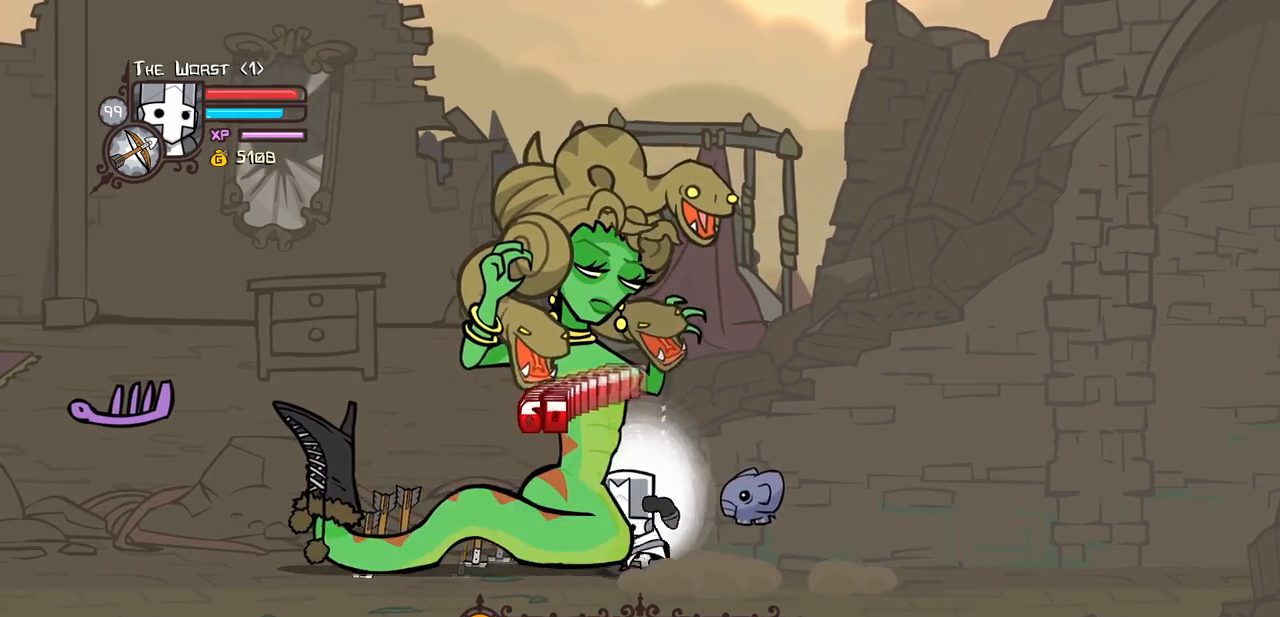
{"keys": ["block", "left"], "events": [[150, "magic", "up"], [200, "heavy", "up"], [250, "block", "down"], [250, "left", "down"]]}
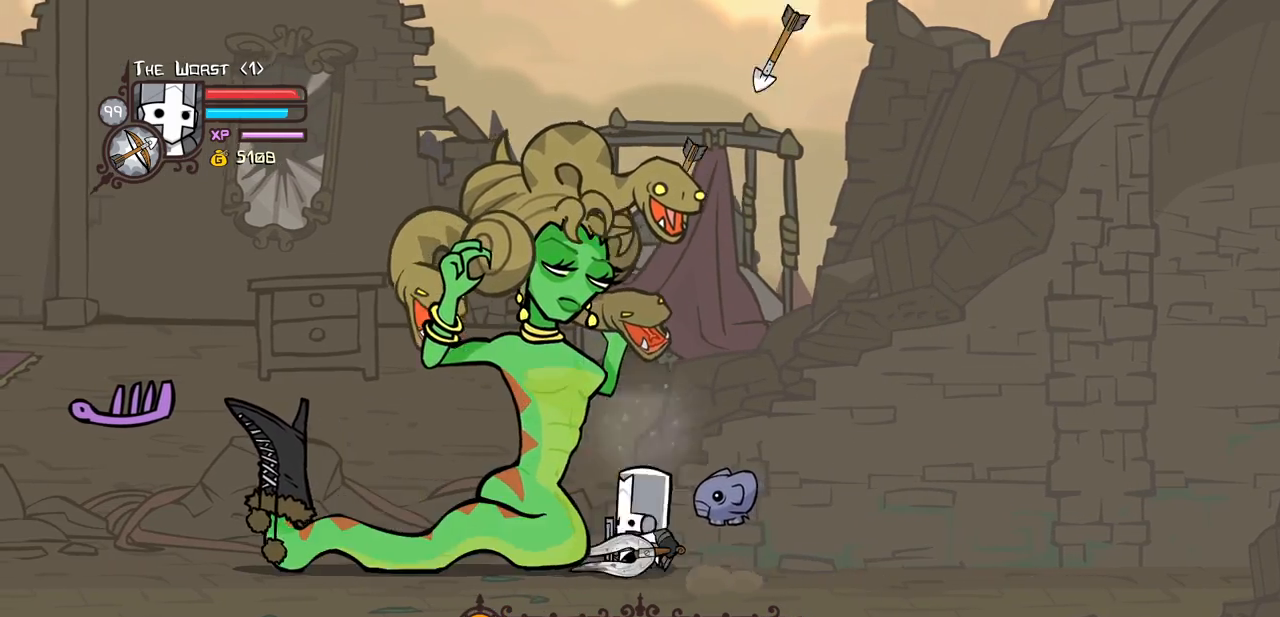
{"keys": ["block", "left"], "events": []}
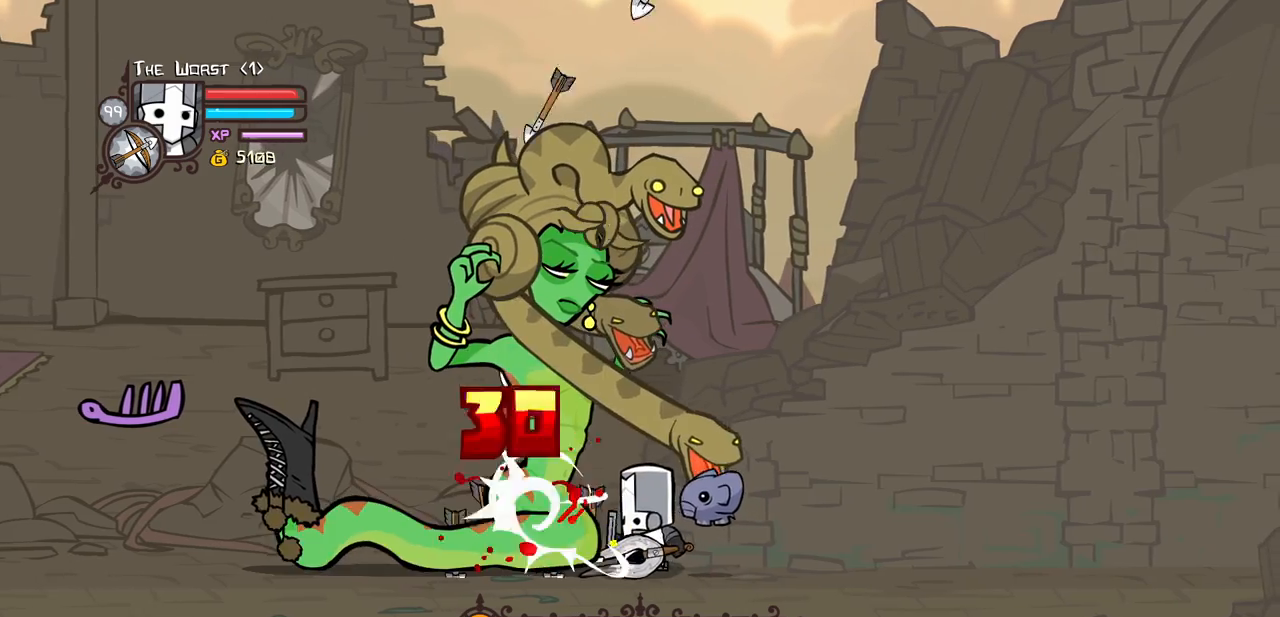
{"keys": ["left", "light"], "events": [[50, "block", "up"], [133, "light", "down"], [316, "light", "up"], [366, "light", "down"]]}
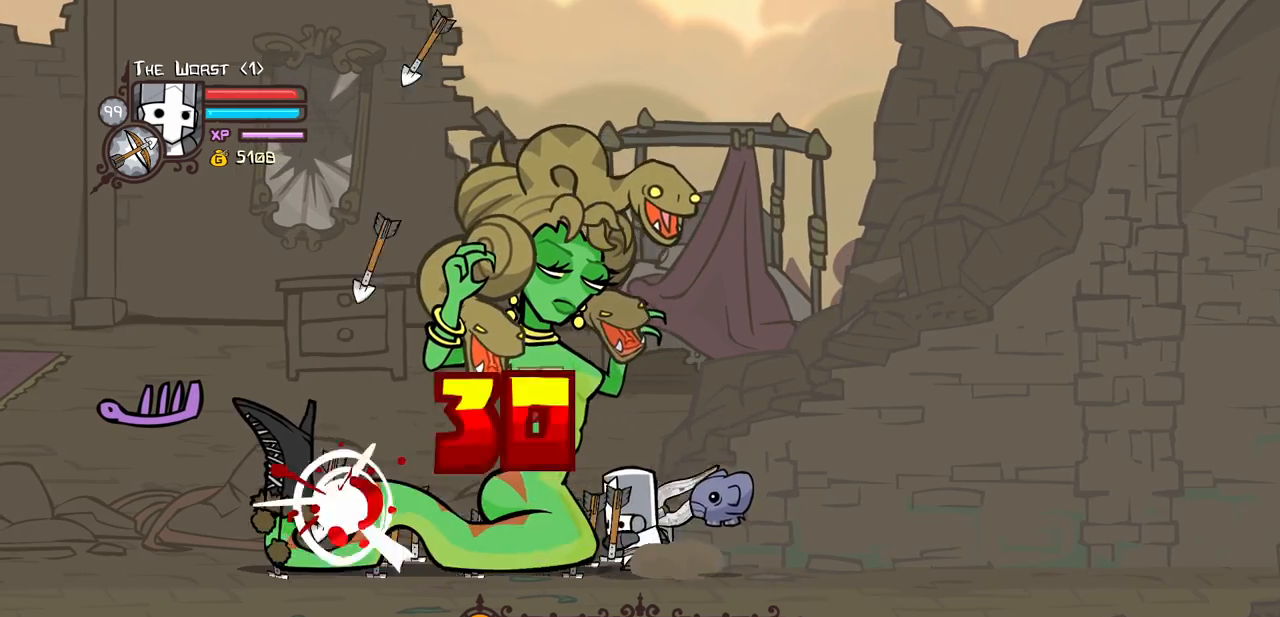
{"keys": ["heavy"], "events": [[66, "light", "up"], [150, "light", "down"], [333, "heavy", "down"], [383, "light", "up"], [433, "left", "up"]]}